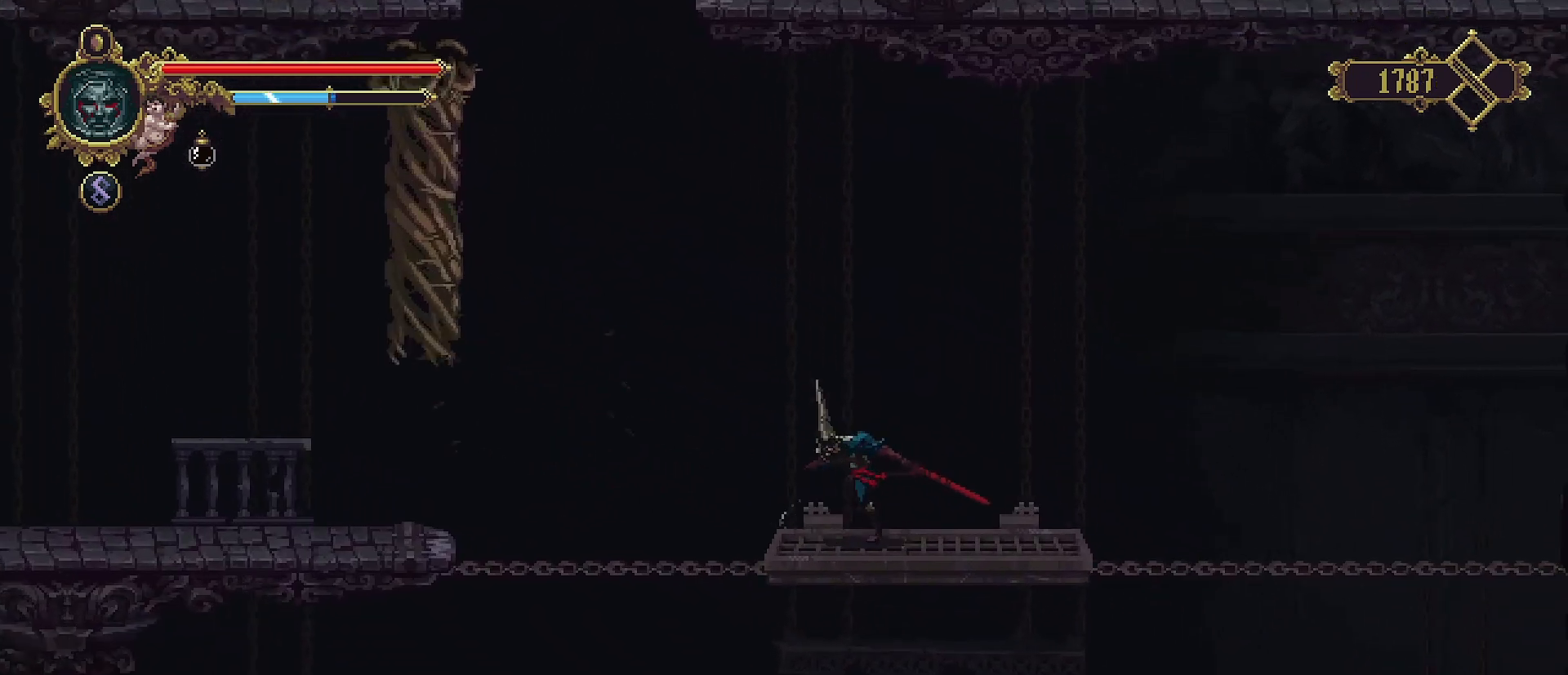
Gameplay with a controller (PlayStation layout); each line is a JSON object with the inputs held at the frame after it. "events" lists button and stick changes between this image and that frame as [ms after this image, input, new state], when the widget could be followed in between. Not read: L1.
{"buttons": ["CROSS"], "left_stick": "left", "right_stick": "center", "events": [[67, "CROSS", "down"]]}
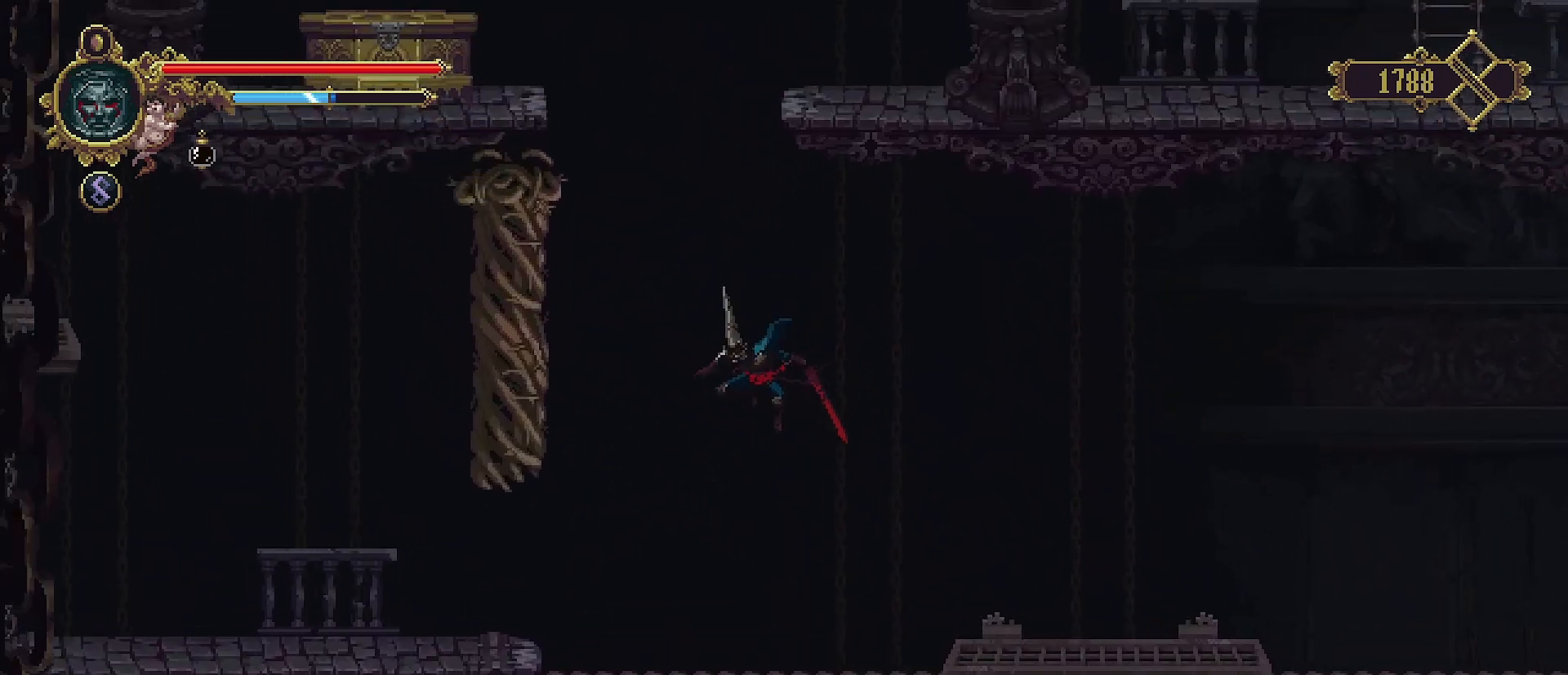
{"buttons": ["CROSS"], "left_stick": "left", "right_stick": "center", "events": [[233, "SQUARE", "down"], [367, "CROSS", "up"], [367, "SQUARE", "up"], [433, "CROSS", "down"]]}
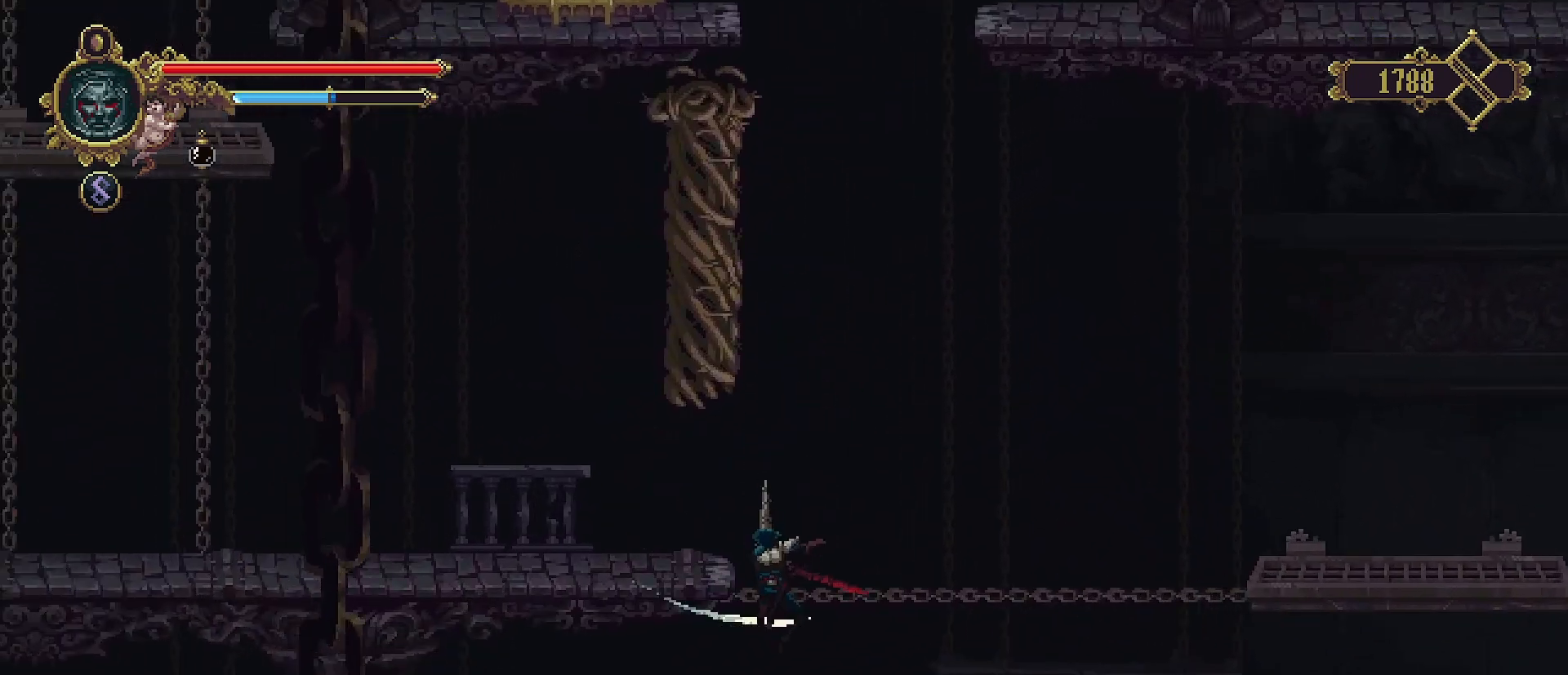
{"buttons": [], "left_stick": "left", "right_stick": "center", "events": [[67, "left_stick", "center"], [233, "left_stick", "left"], [267, "CROSS", "up"]]}
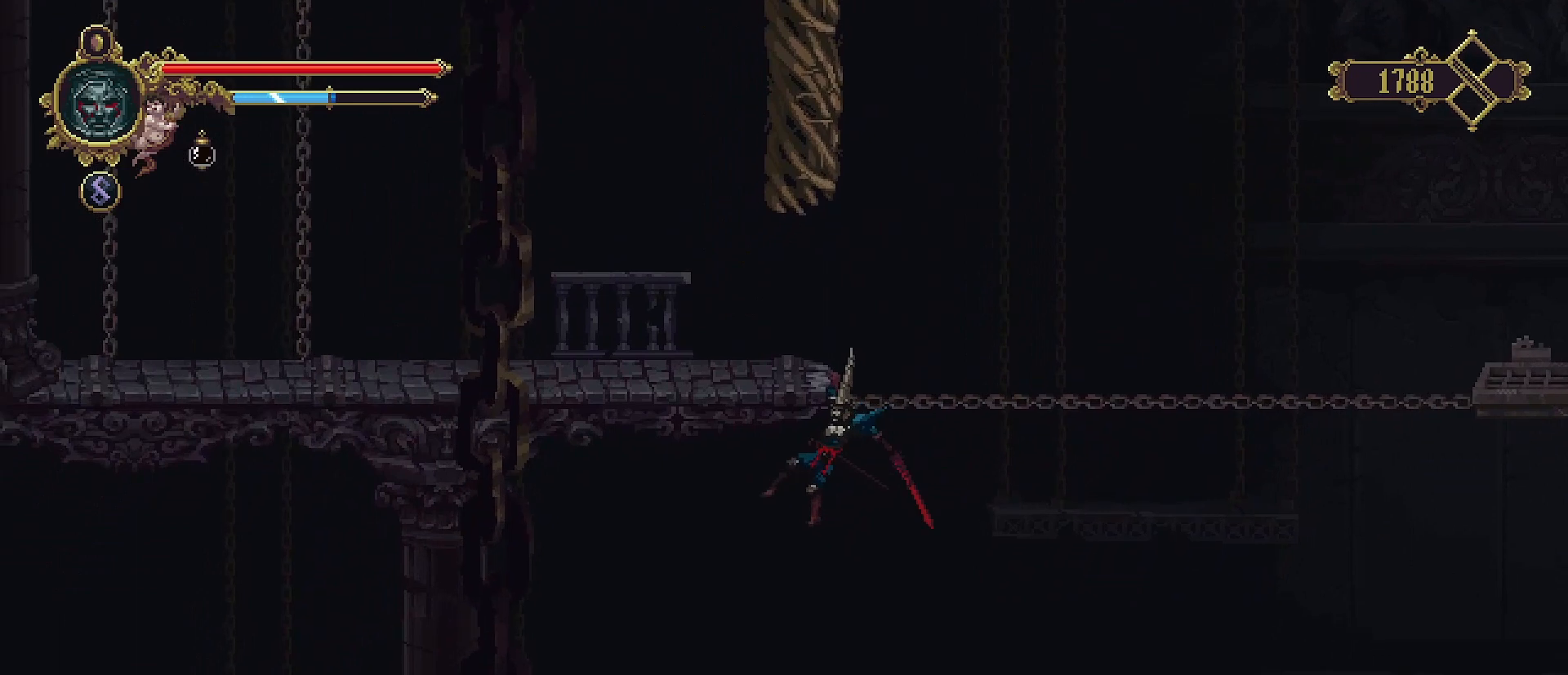
{"buttons": [], "left_stick": "center", "right_stick": "center", "events": [[67, "left_stick", "center"]]}
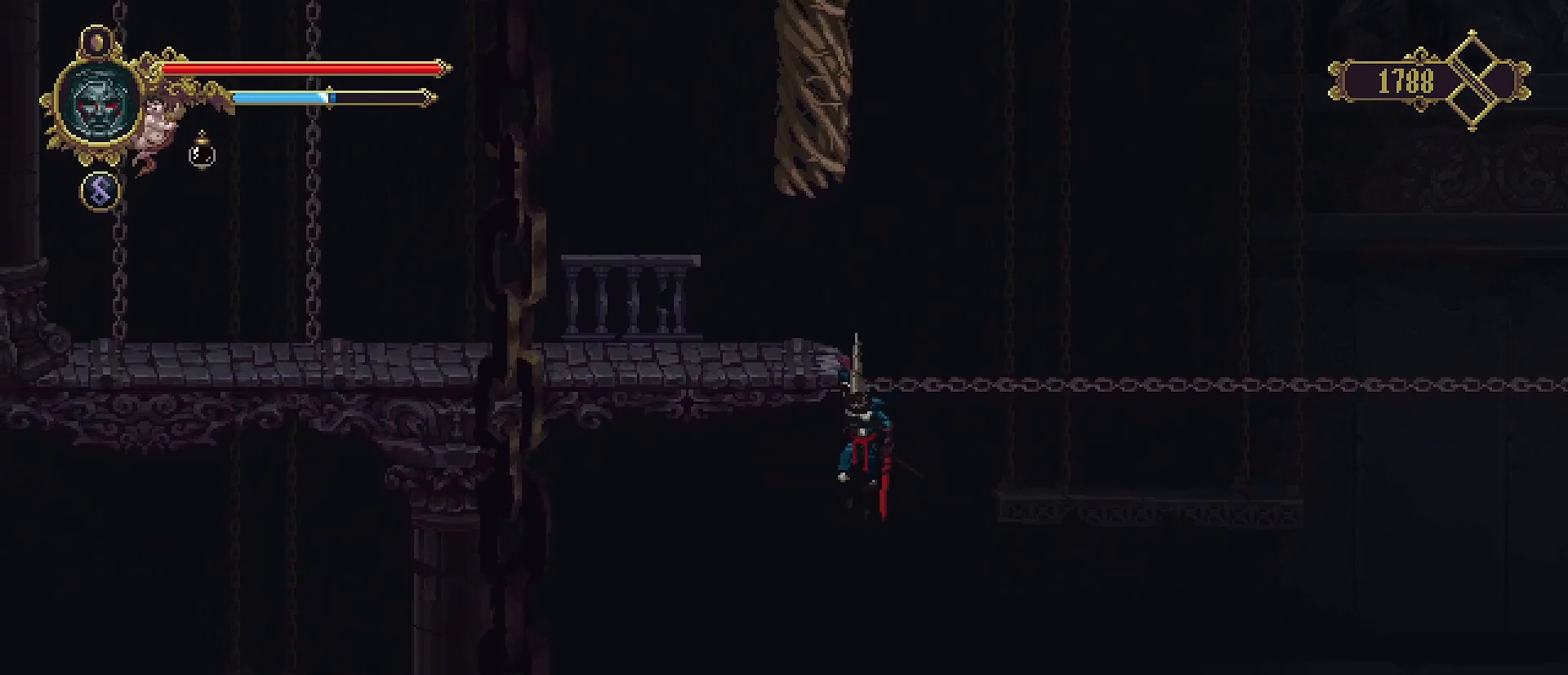
{"buttons": [], "left_stick": "center", "right_stick": "center", "events": []}
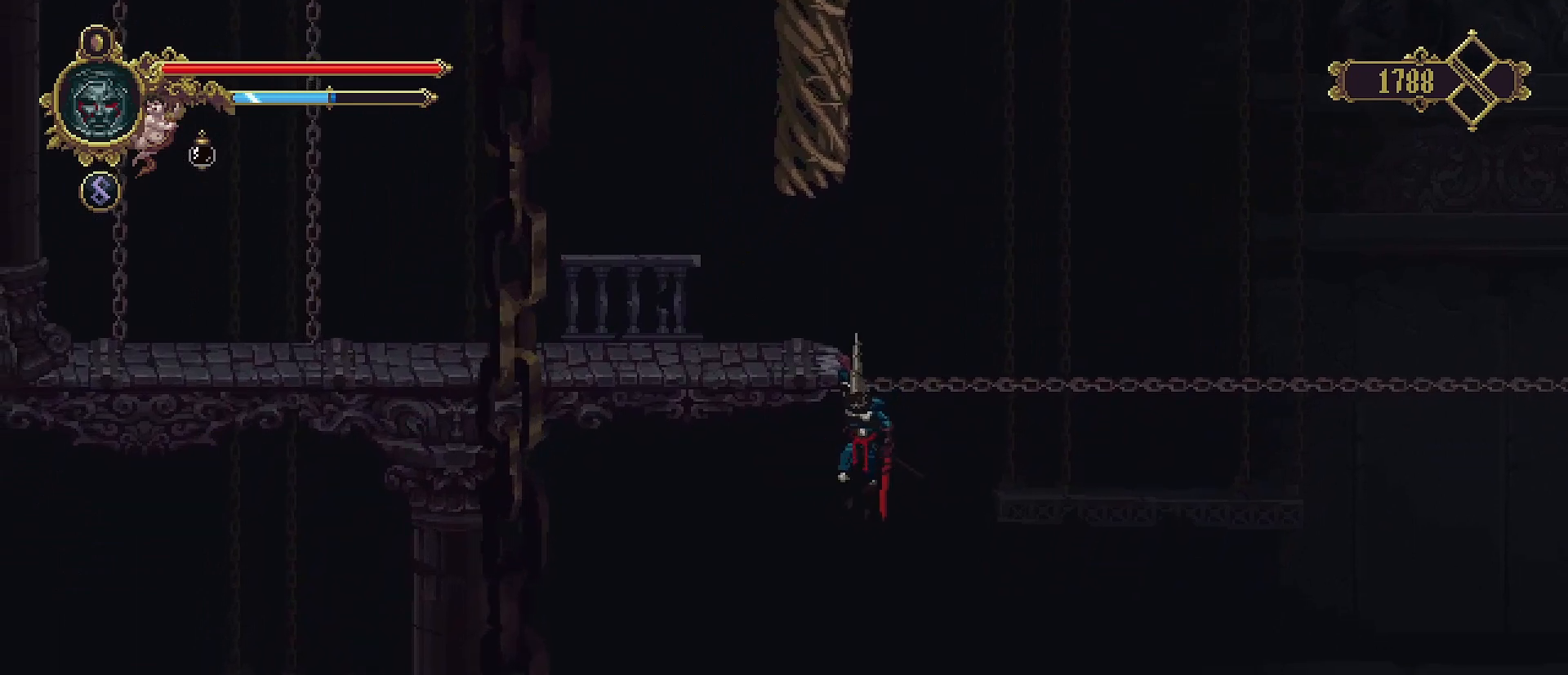
{"buttons": [], "left_stick": "up", "right_stick": "center", "events": [[267, "left_stick", "up"]]}
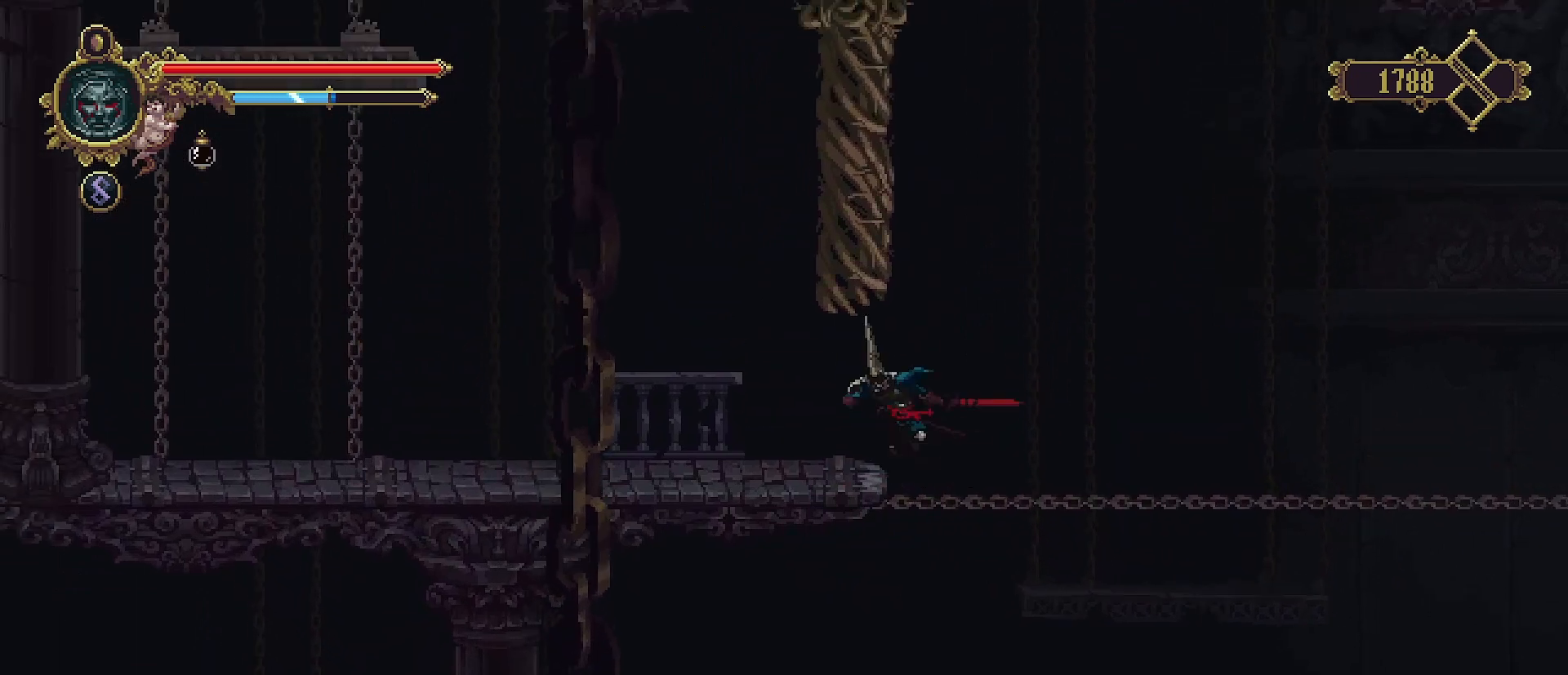
{"buttons": [], "left_stick": "center", "right_stick": "center", "events": [[33, "left_stick", "center"]]}
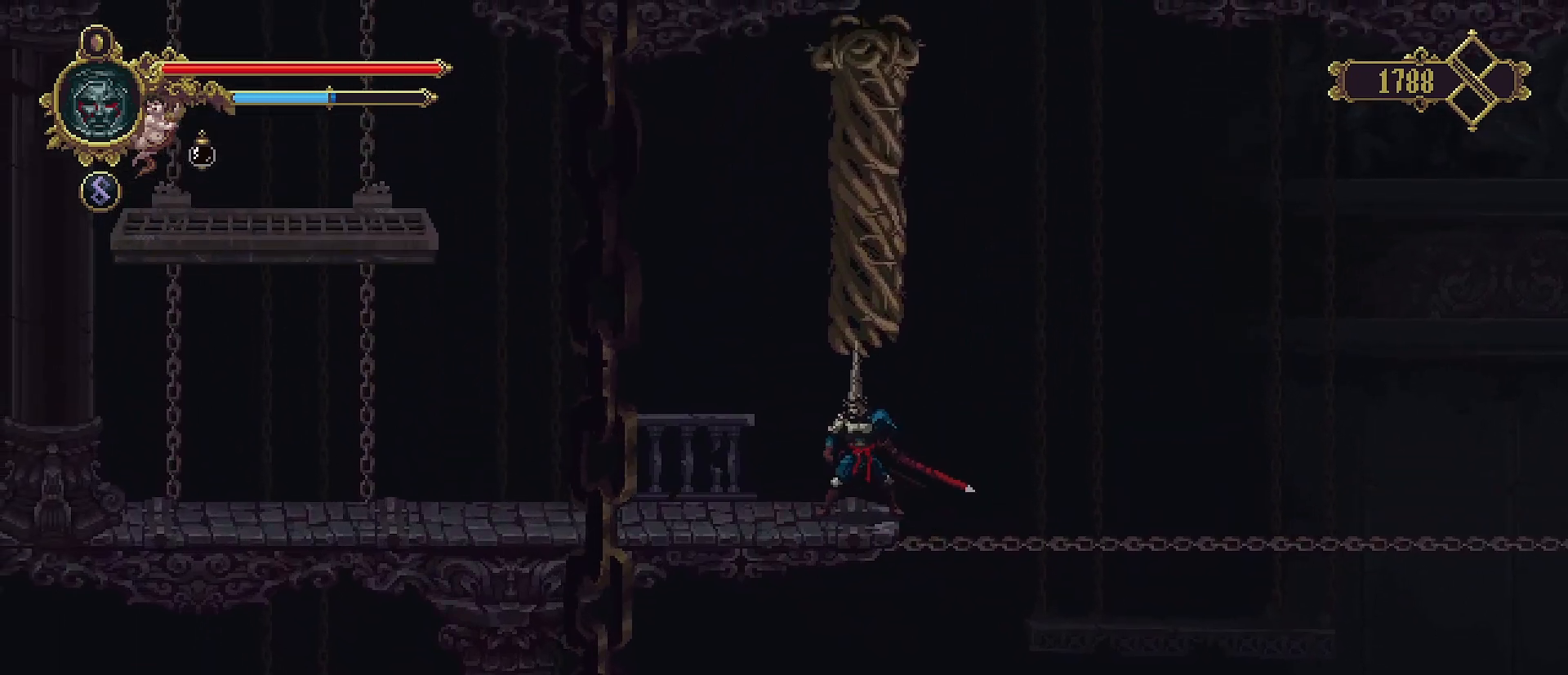
{"buttons": [], "left_stick": "left", "right_stick": "center", "events": [[467, "left_stick", "left"]]}
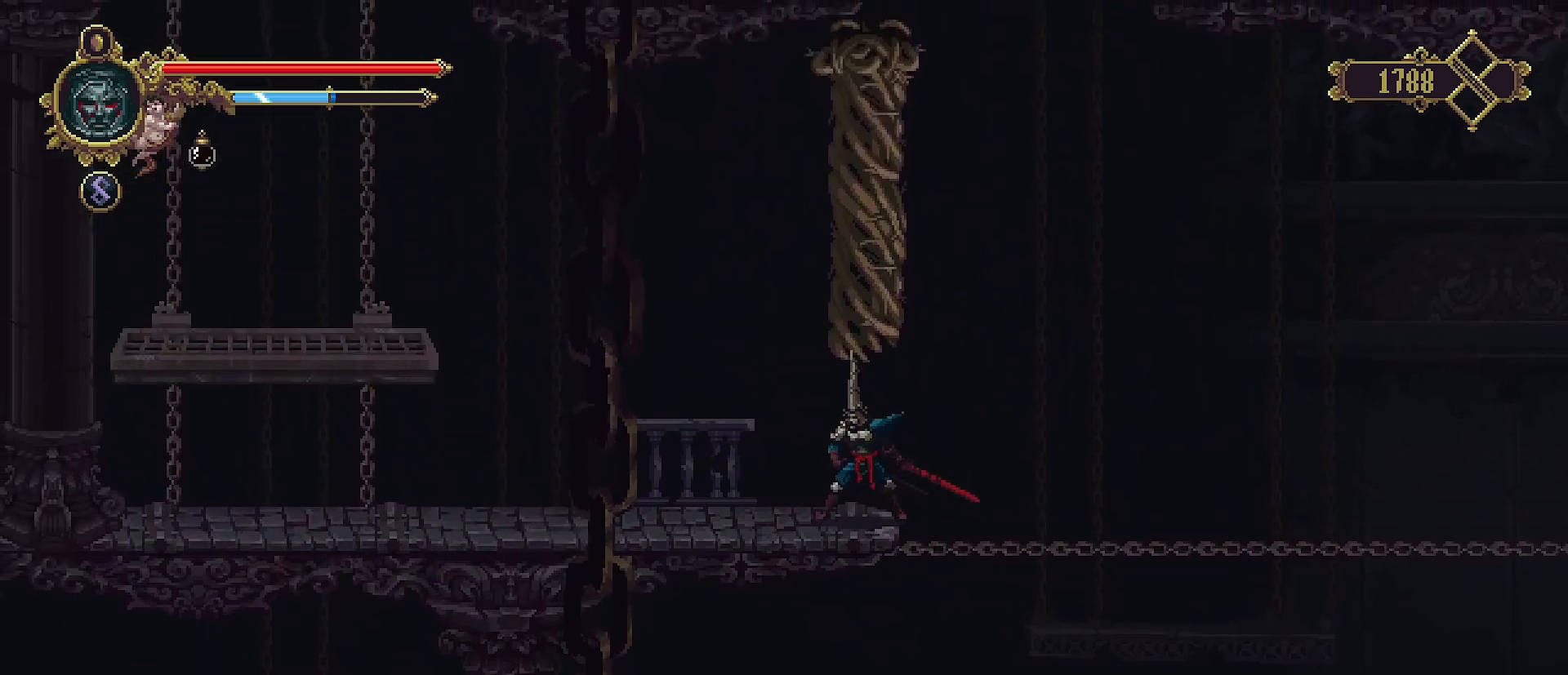
{"buttons": [], "left_stick": "center", "right_stick": "center", "events": [[467, "left_stick", "center"]]}
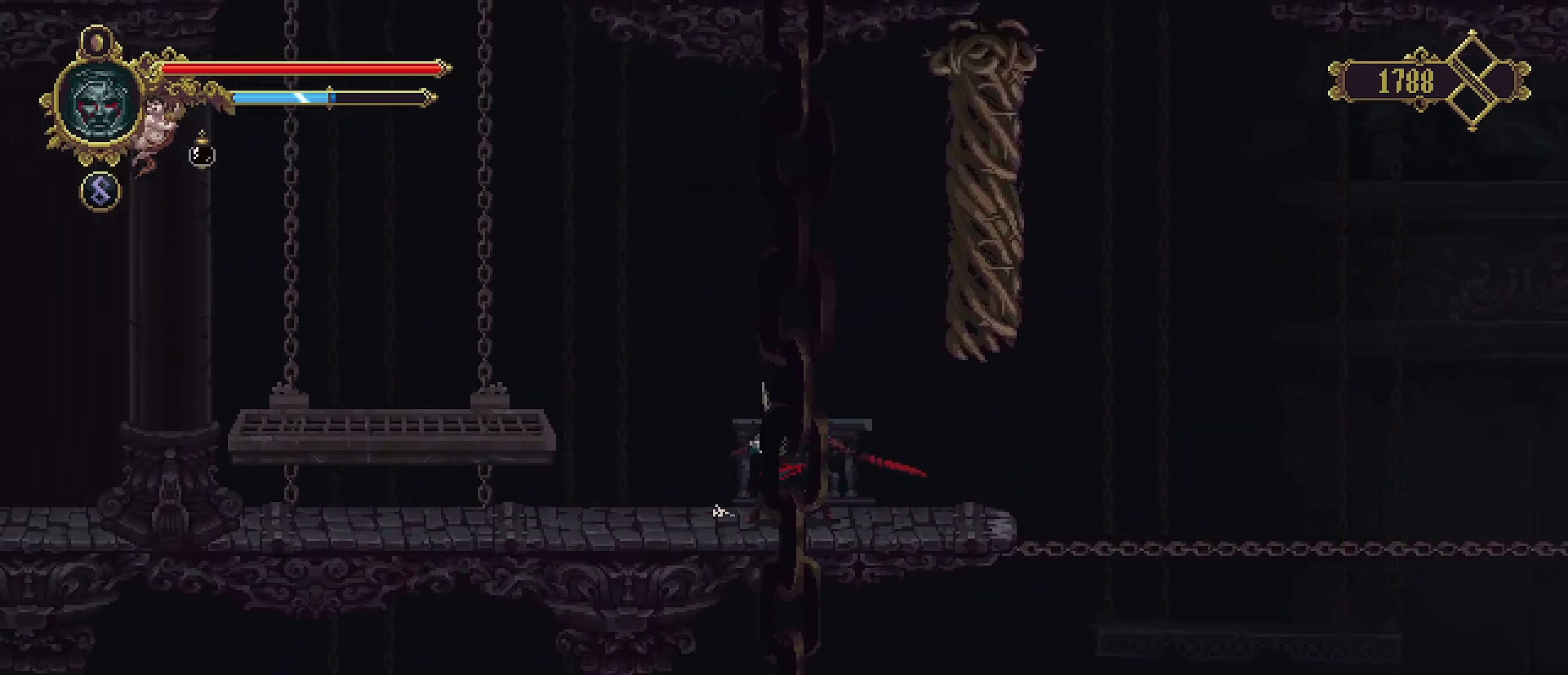
{"buttons": [], "left_stick": "right", "right_stick": "center", "events": [[233, "left_stick", "right"]]}
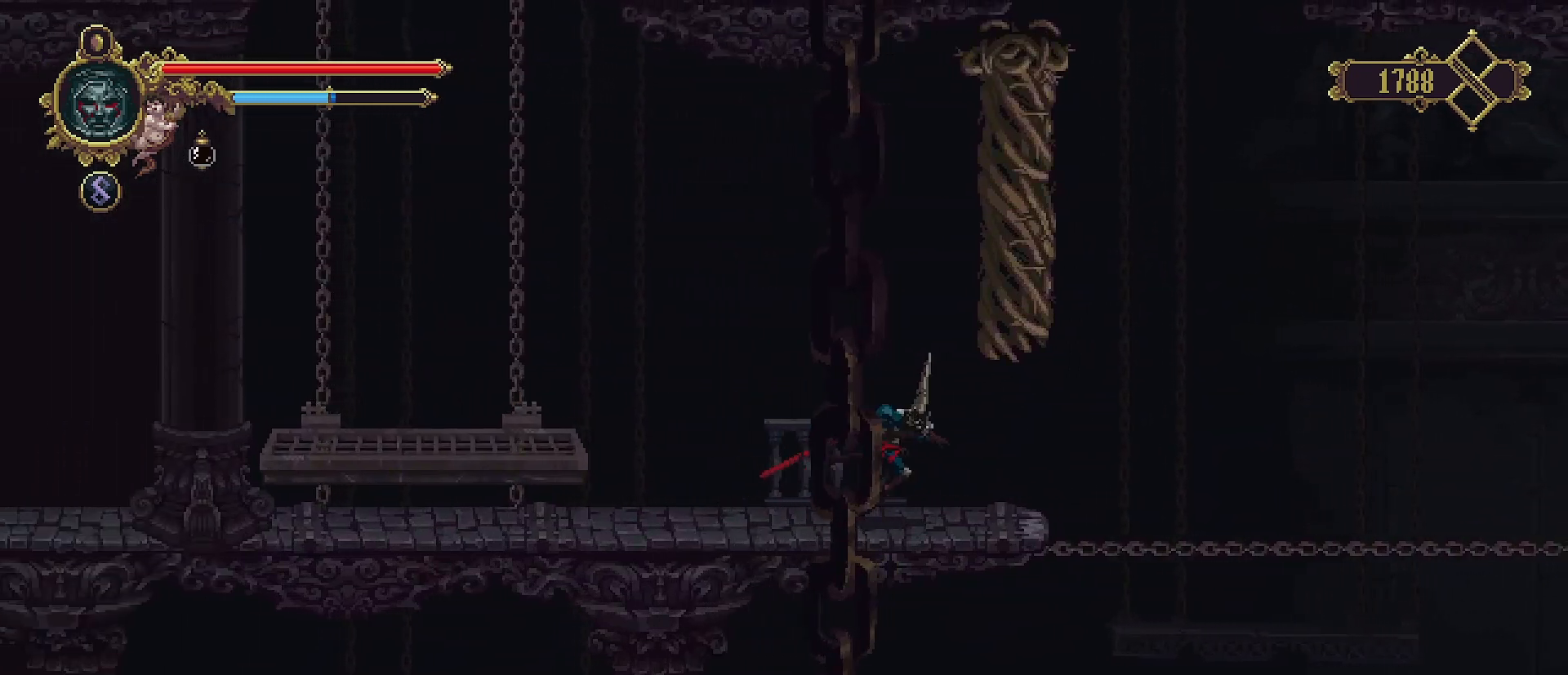
{"buttons": [], "left_stick": "center", "right_stick": "center", "events": [[33, "left_stick", "center"]]}
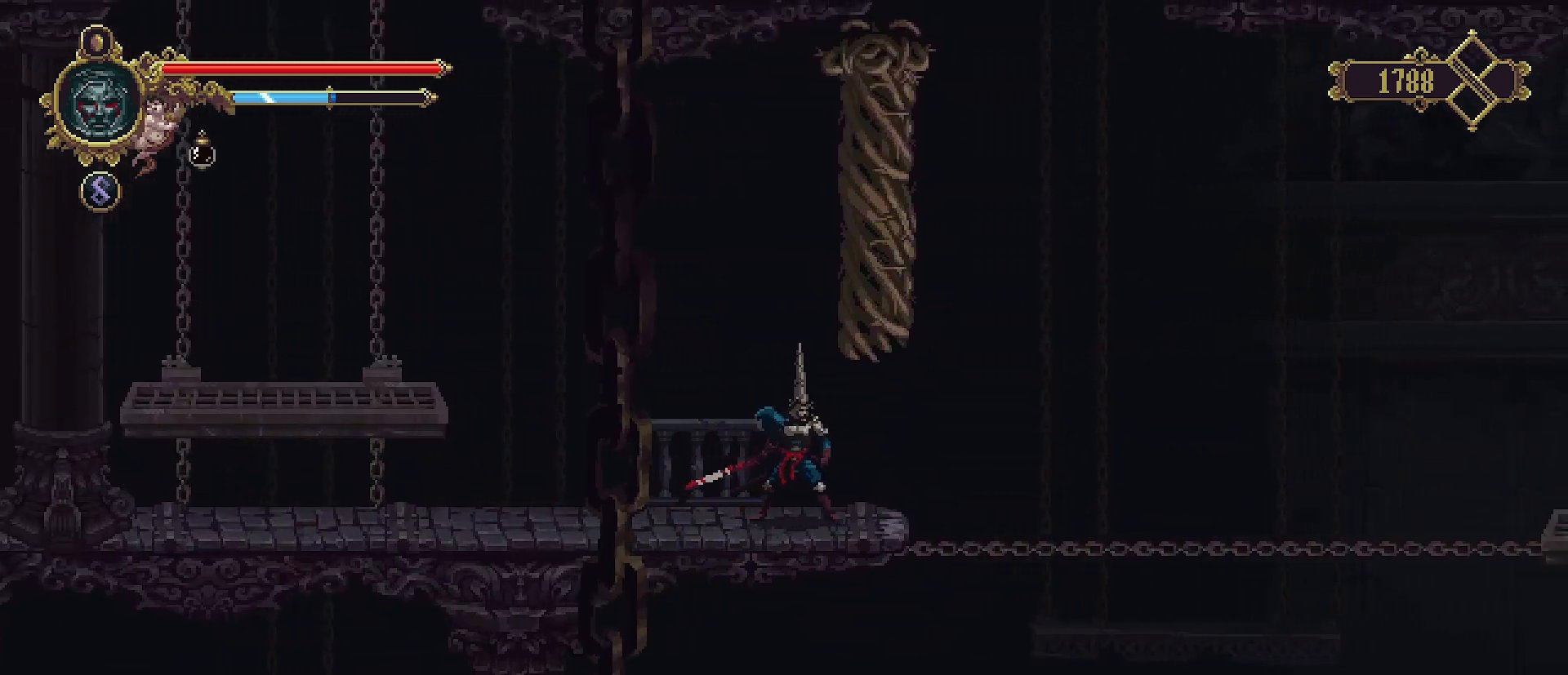
{"buttons": [], "left_stick": "center", "right_stick": "center", "events": []}
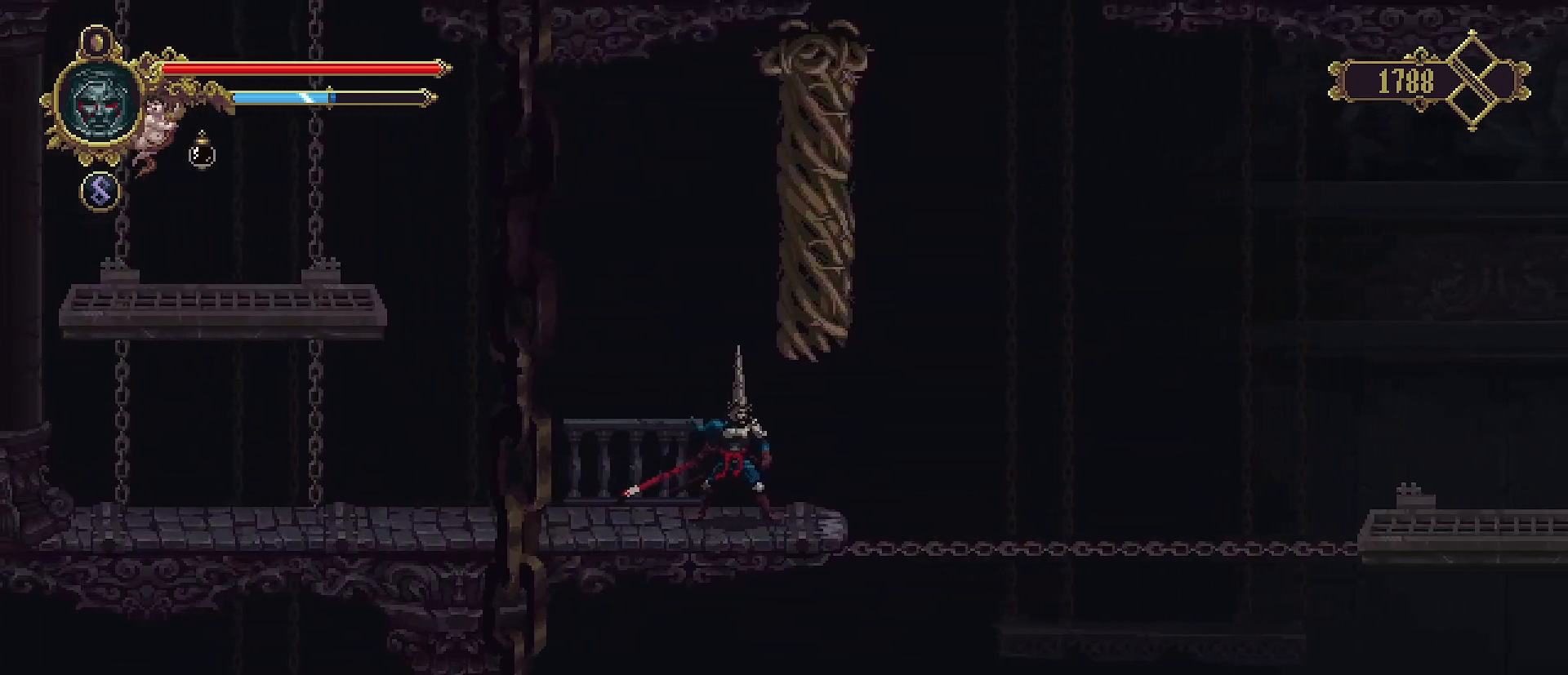
{"buttons": [], "left_stick": "center", "right_stick": "center", "events": []}
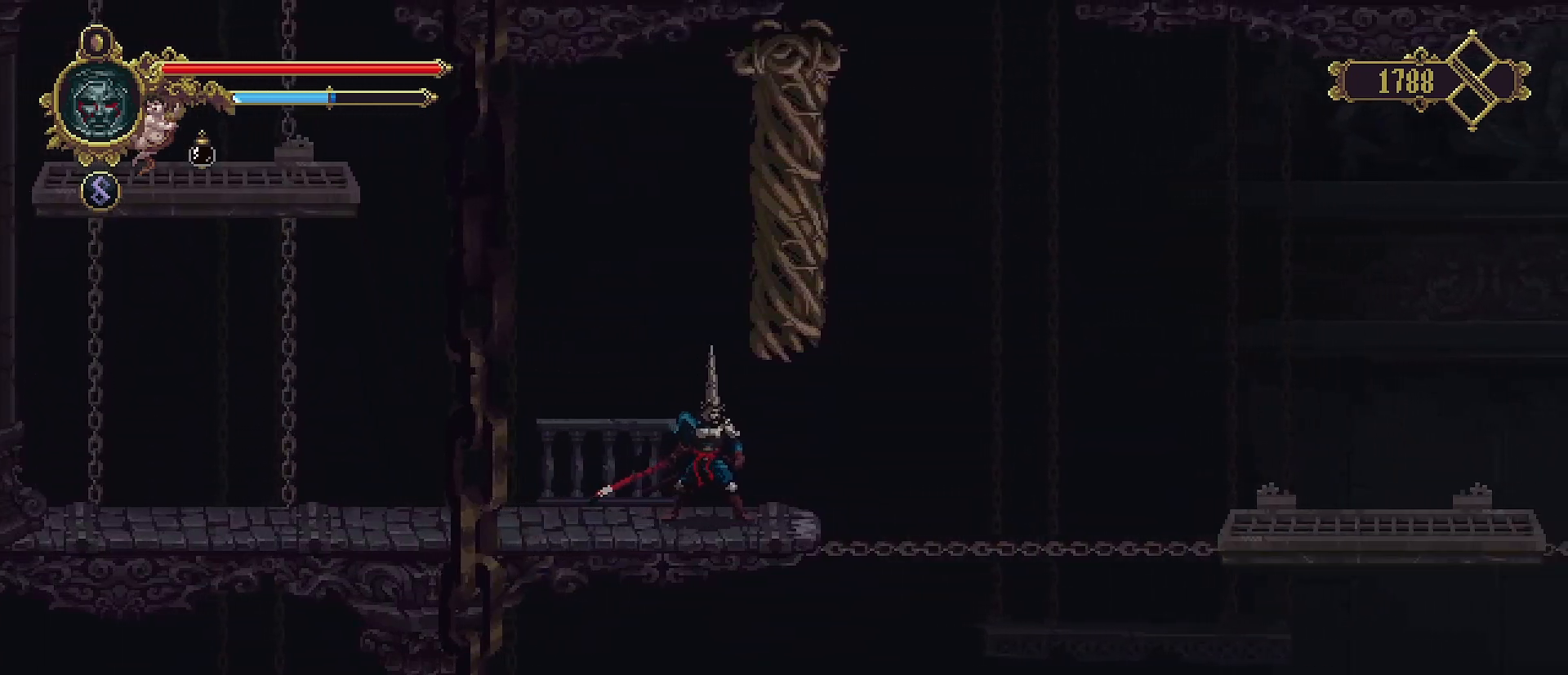
{"buttons": ["CROSS"], "left_stick": "right", "right_stick": "center", "events": [[33, "left_stick", "right"], [367, "CROSS", "down"]]}
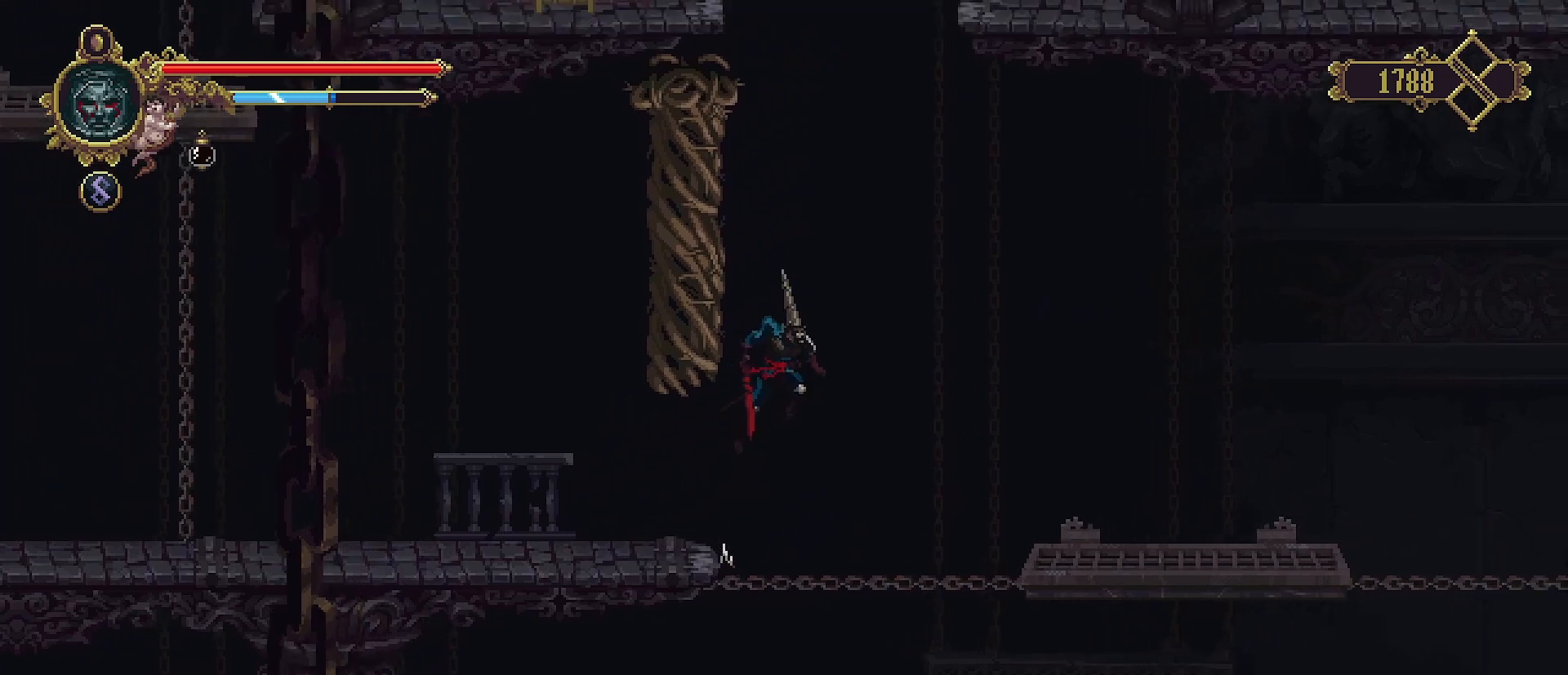
{"buttons": [], "left_stick": "right", "right_stick": "center", "events": [[500, "CROSS", "up"]]}
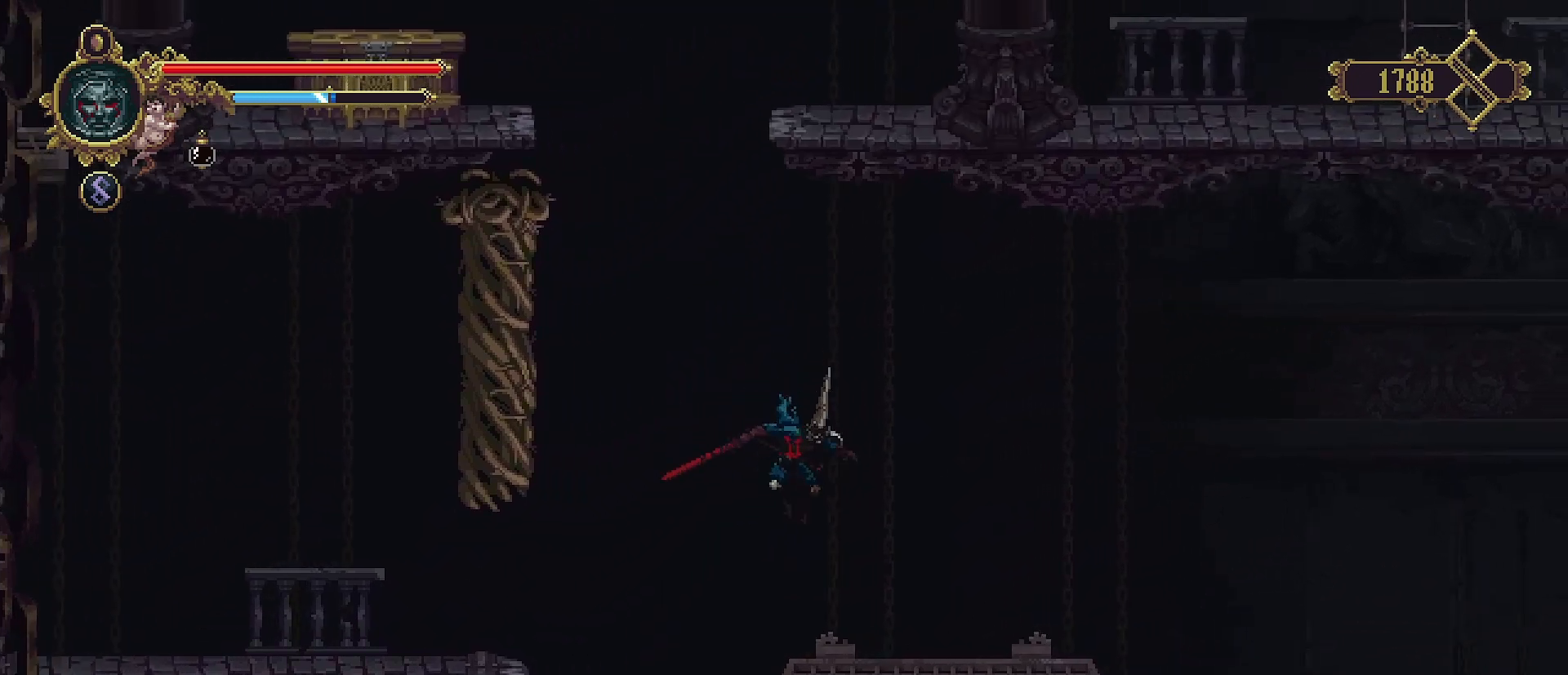
{"buttons": [], "left_stick": "left", "right_stick": "center", "events": [[200, "left_stick", "left"]]}
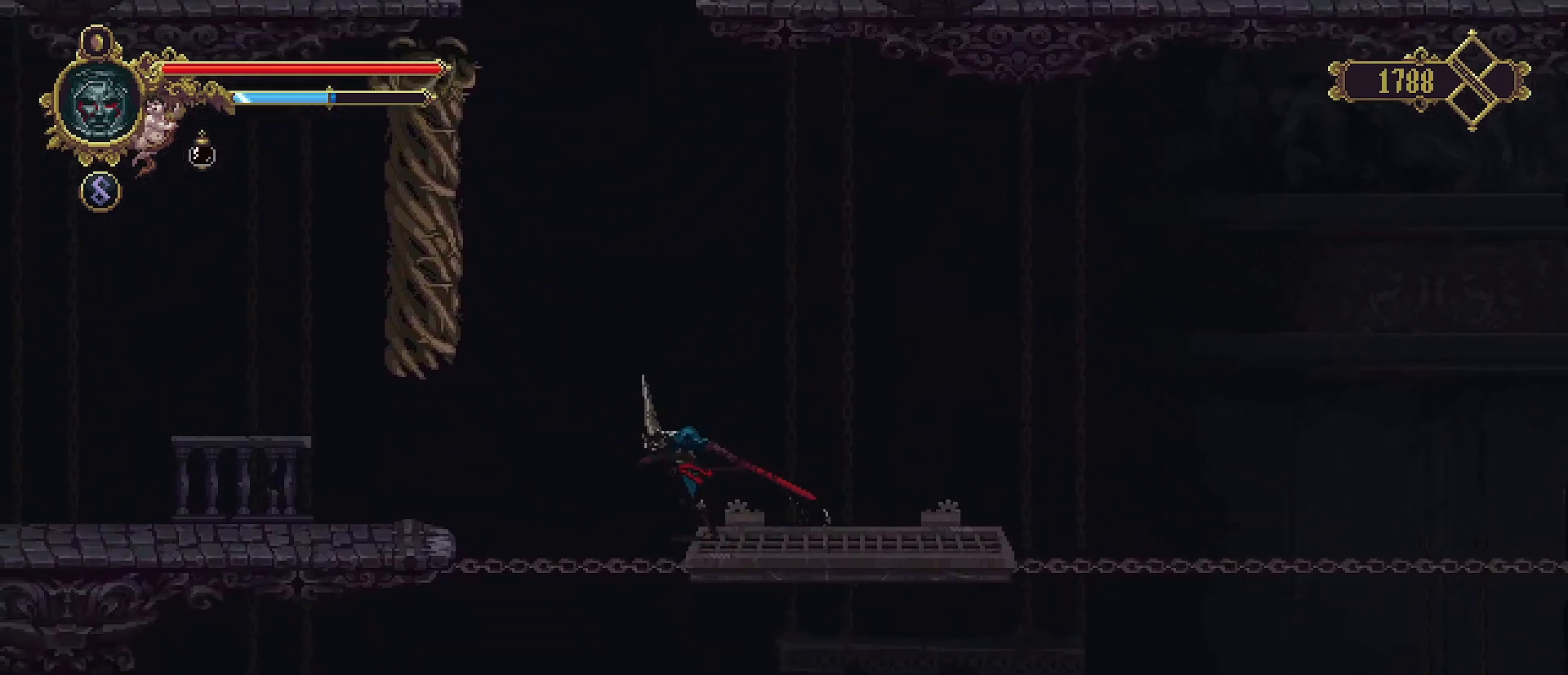
{"buttons": ["SQUARE"], "left_stick": "left", "right_stick": "center", "events": [[33, "CROSS", "down"], [467, "CROSS", "up"], [467, "SQUARE", "down"]]}
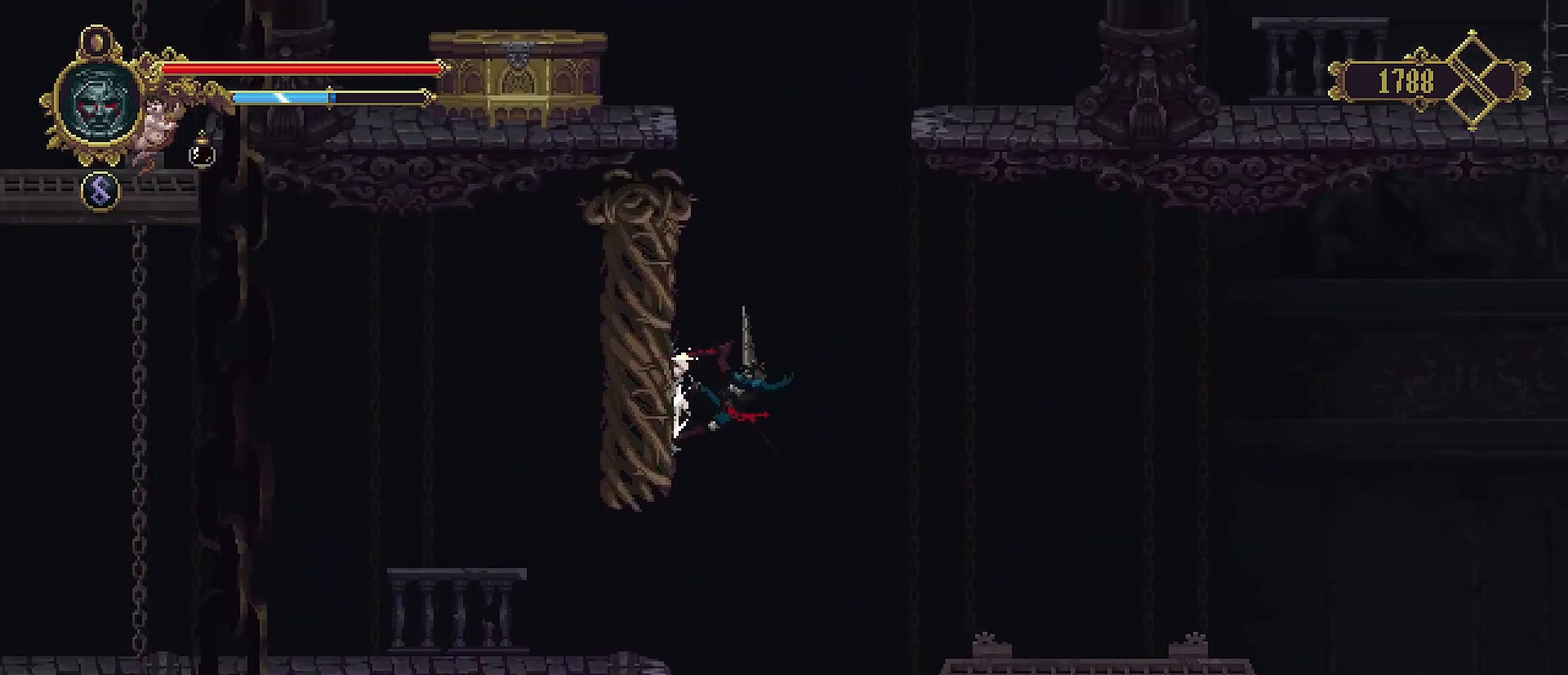
{"buttons": ["CROSS"], "left_stick": "left", "right_stick": "center", "events": [[33, "SQUARE", "up"], [100, "CROSS", "down"], [300, "CROSS", "up"], [367, "SQUARE", "down"], [400, "SQUARE", "up"], [500, "CROSS", "down"]]}
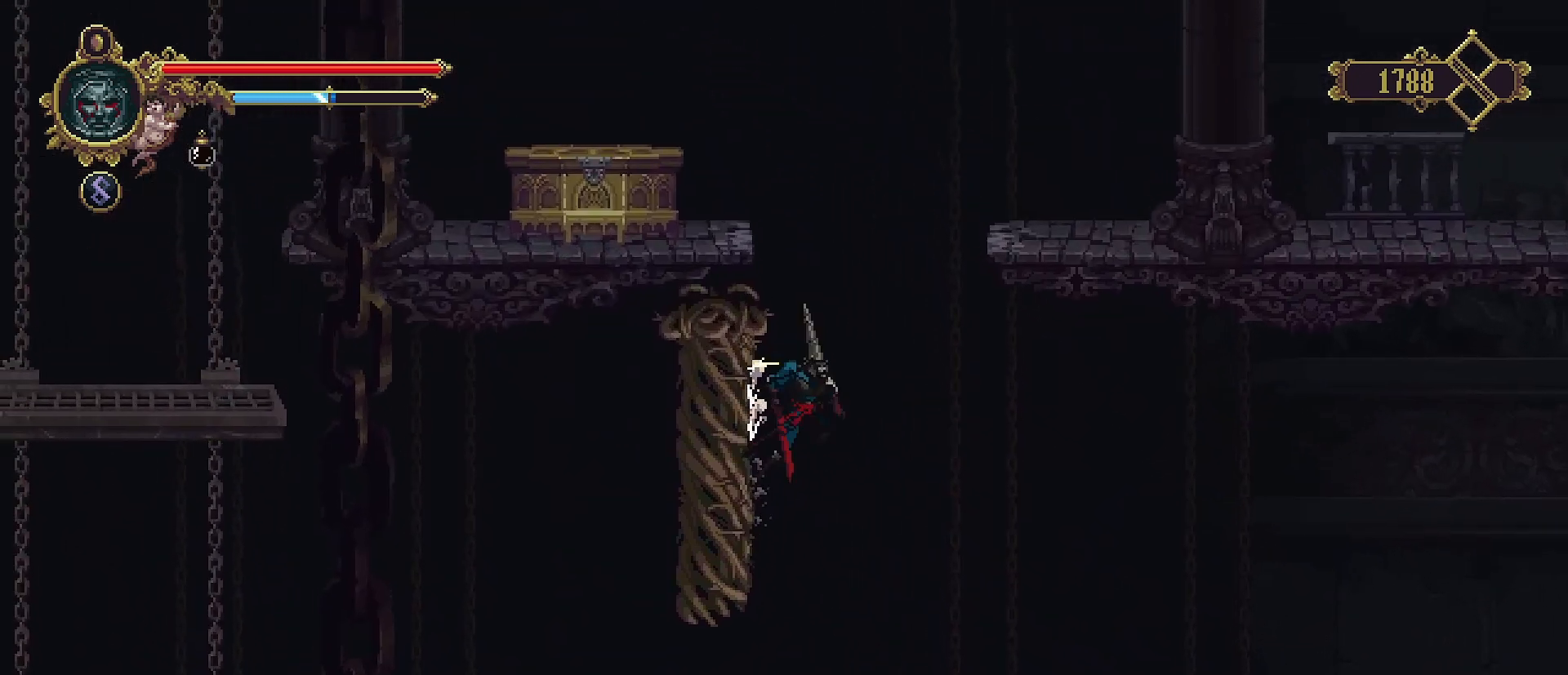
{"buttons": [], "left_stick": "up", "right_stick": "center", "events": [[100, "CROSS", "up"], [267, "left_stick", "up-left"], [500, "left_stick", "up"]]}
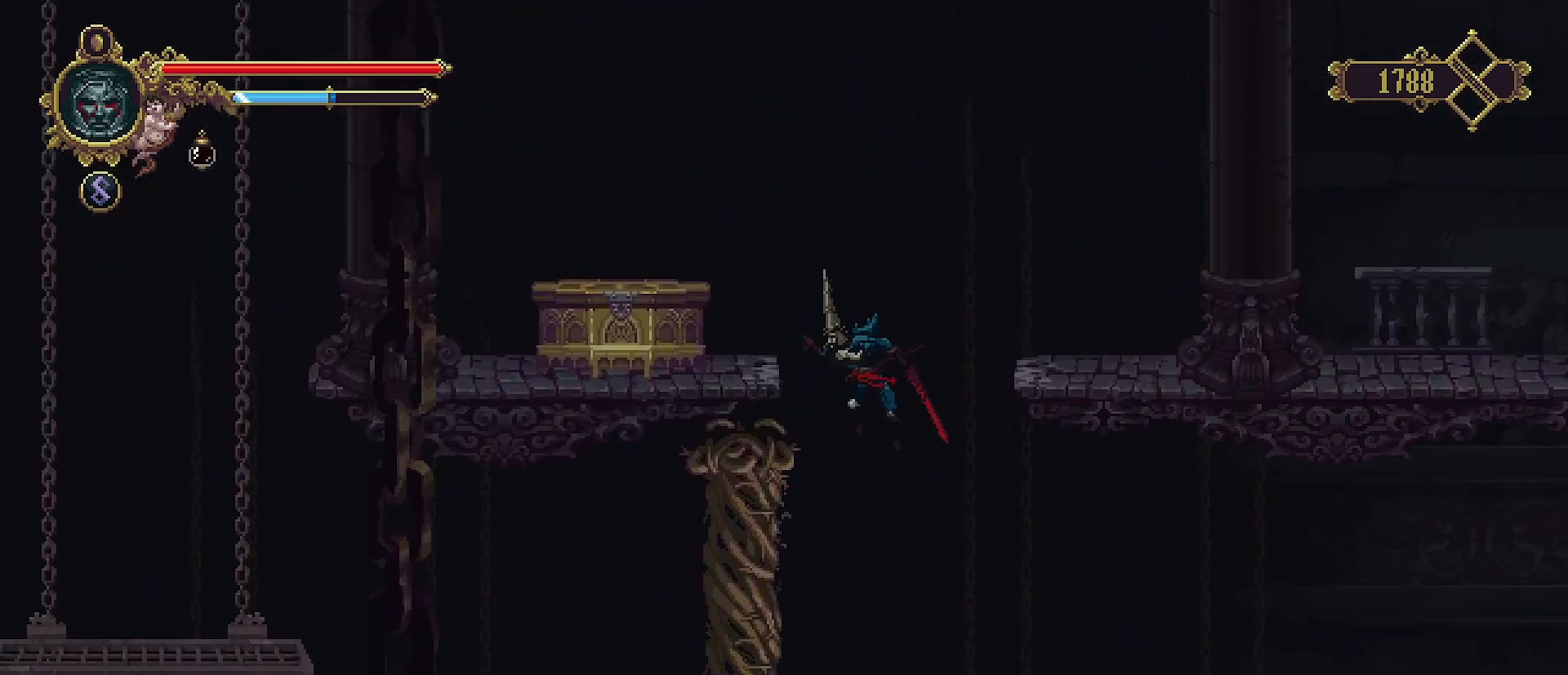
{"buttons": [], "left_stick": "left", "right_stick": "center", "events": [[467, "left_stick", "left"]]}
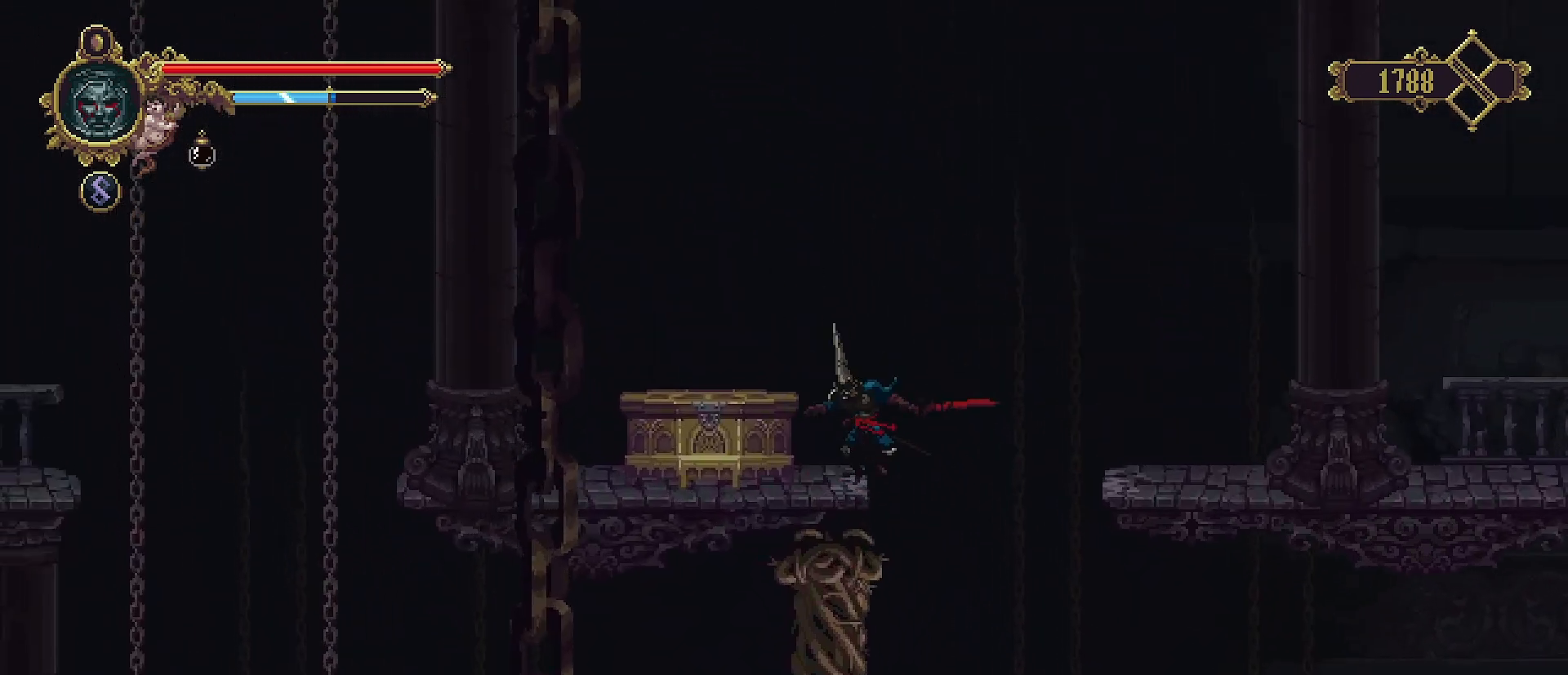
{"buttons": [], "left_stick": "center", "right_stick": "center", "events": [[400, "TRIANGLE", "down"], [467, "TRIANGLE", "up"], [500, "left_stick", "center"]]}
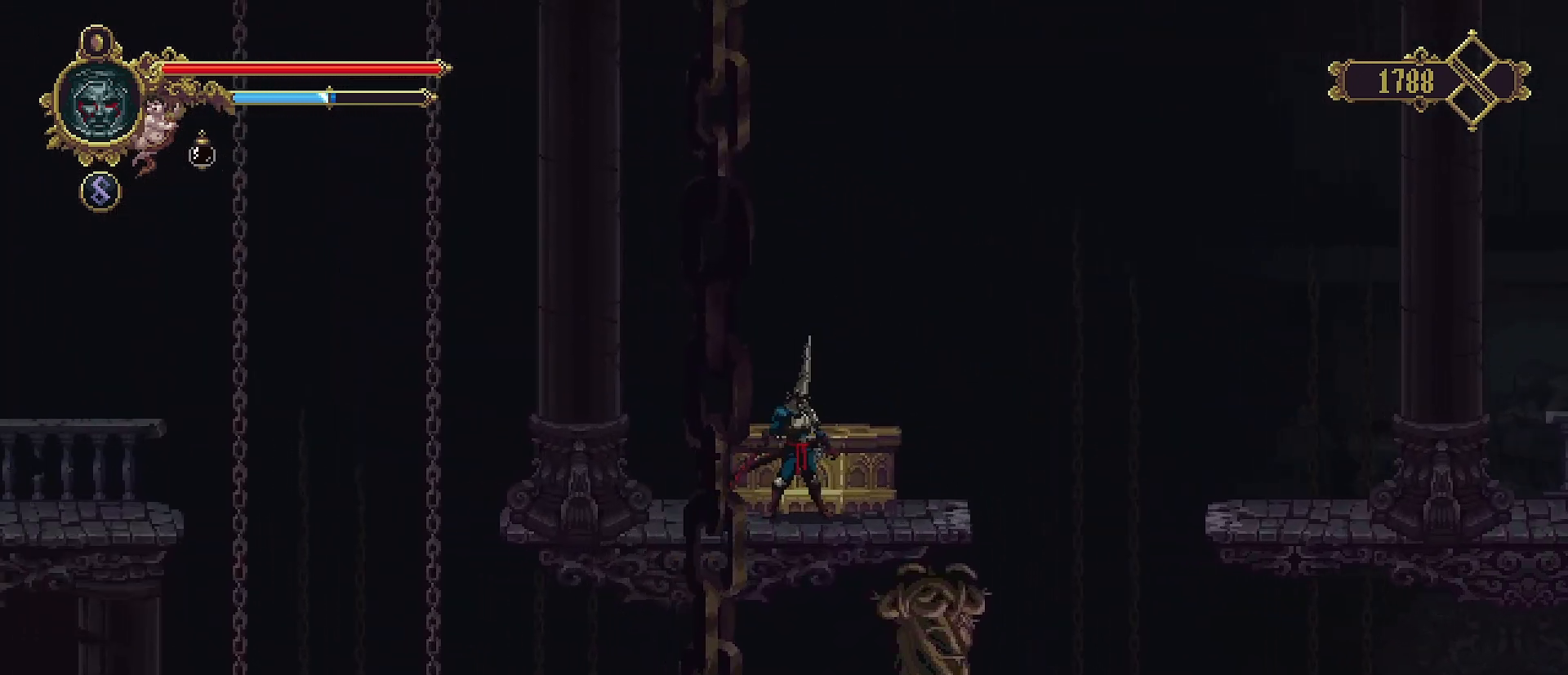
{"buttons": [], "left_stick": "center", "right_stick": "center", "events": []}
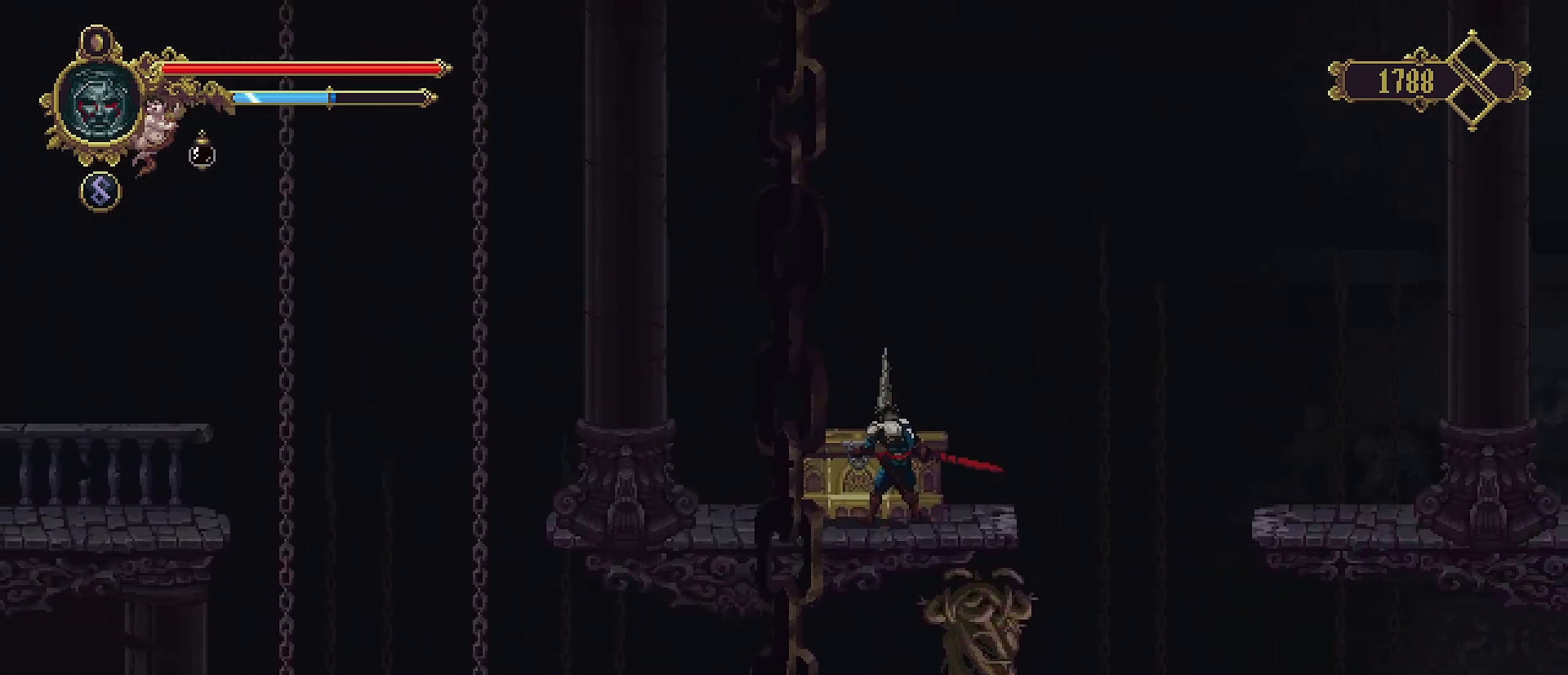
{"buttons": [], "left_stick": "center", "right_stick": "center", "events": []}
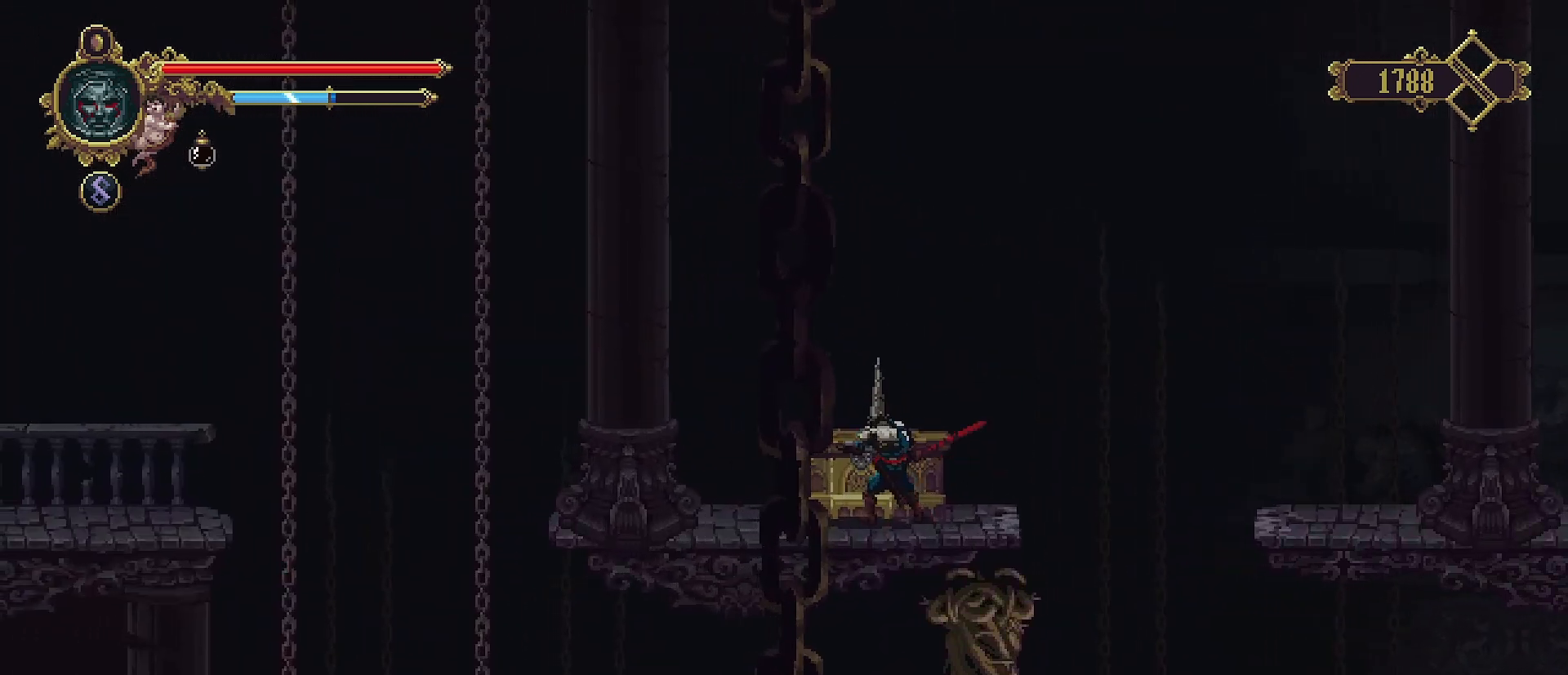
{"buttons": [], "left_stick": "center", "right_stick": "center", "events": []}
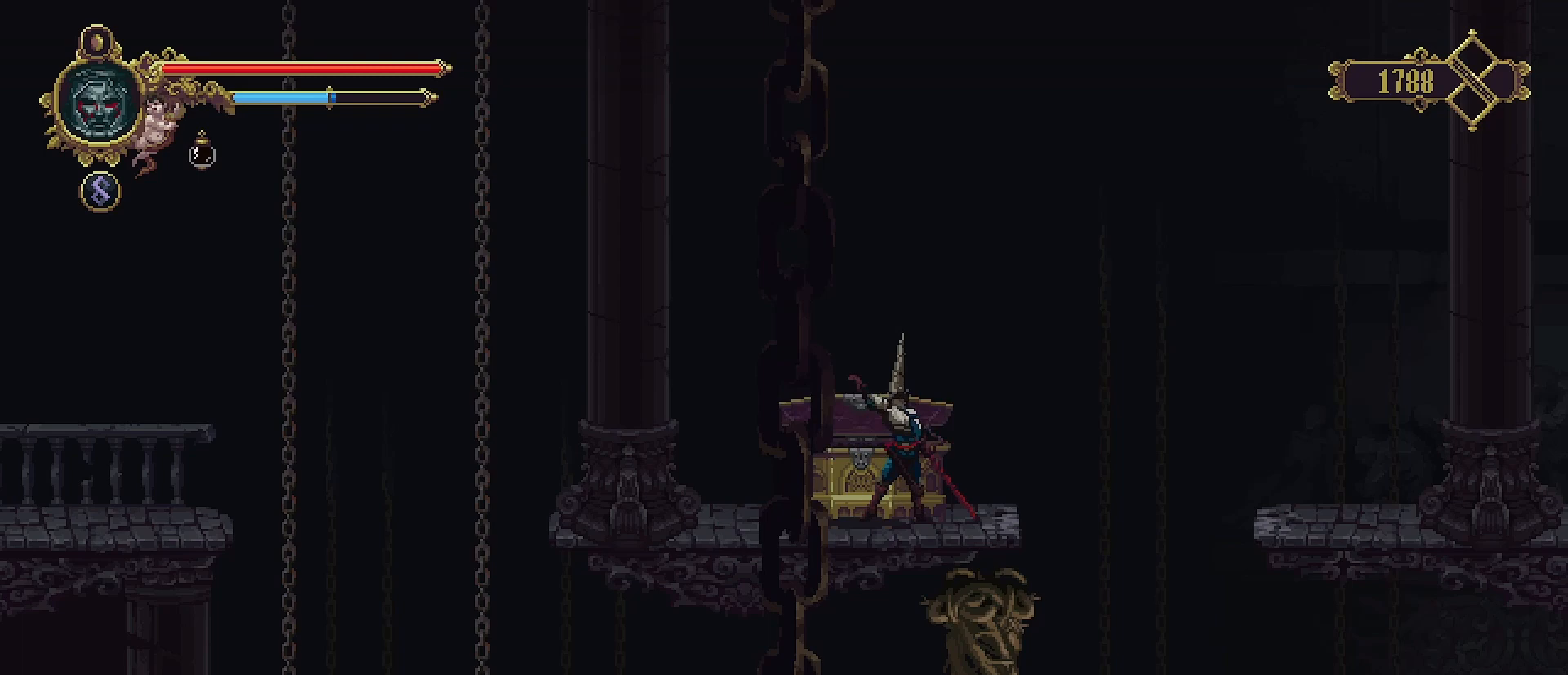
{"buttons": [], "left_stick": "center", "right_stick": "center", "events": []}
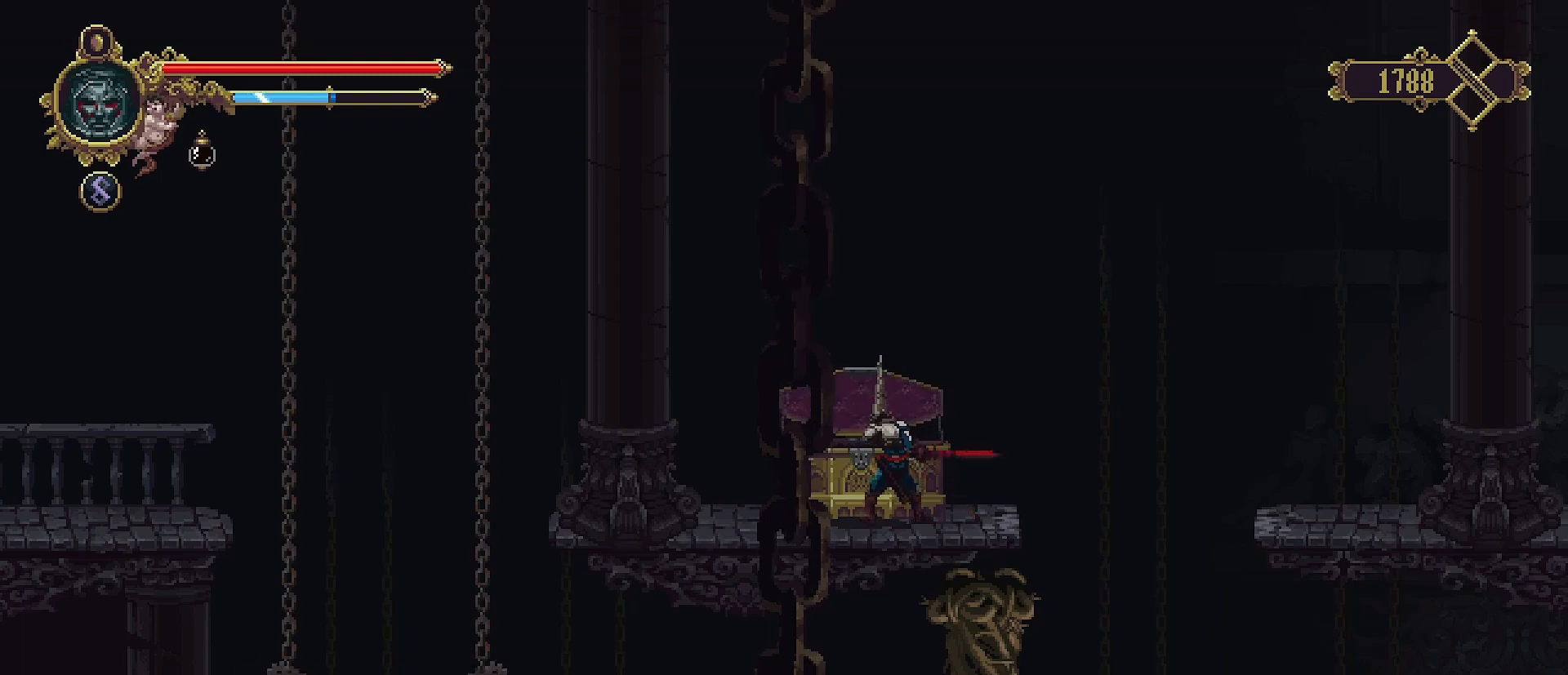
{"buttons": [], "left_stick": "center", "right_stick": "center", "events": []}
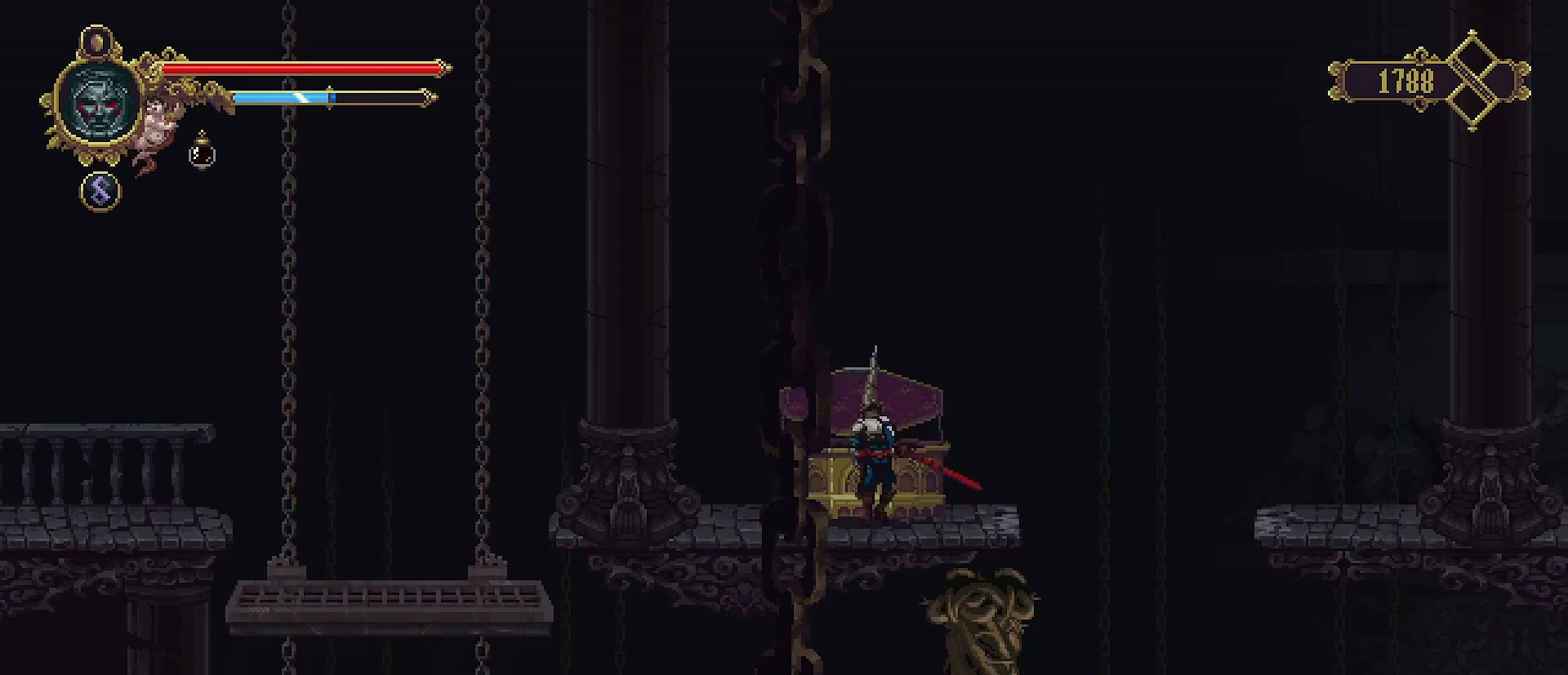
{"buttons": [], "left_stick": "center", "right_stick": "center", "events": []}
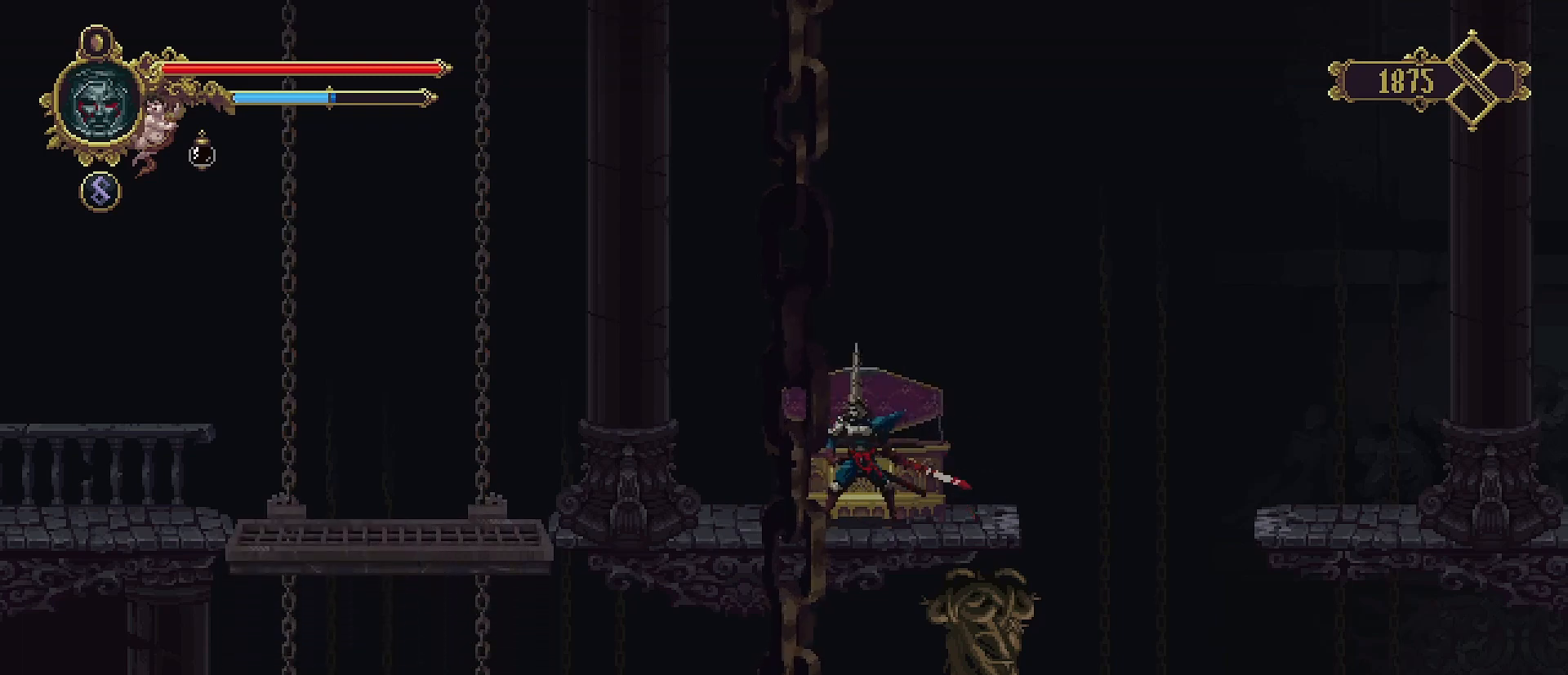
{"buttons": [], "left_stick": "right", "right_stick": "center", "events": [[233, "left_stick", "right"]]}
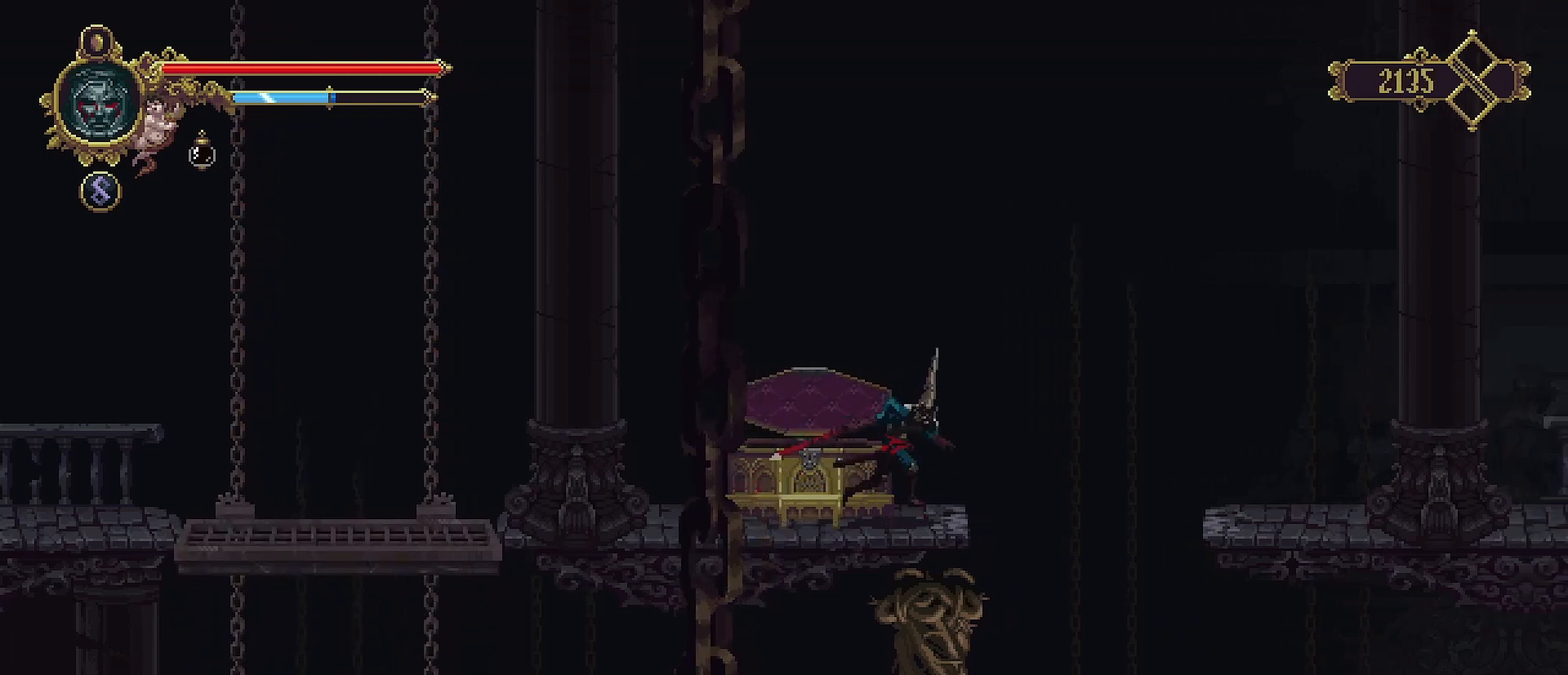
{"buttons": ["CROSS"], "left_stick": "right", "right_stick": "center", "events": [[33, "CROSS", "down"]]}
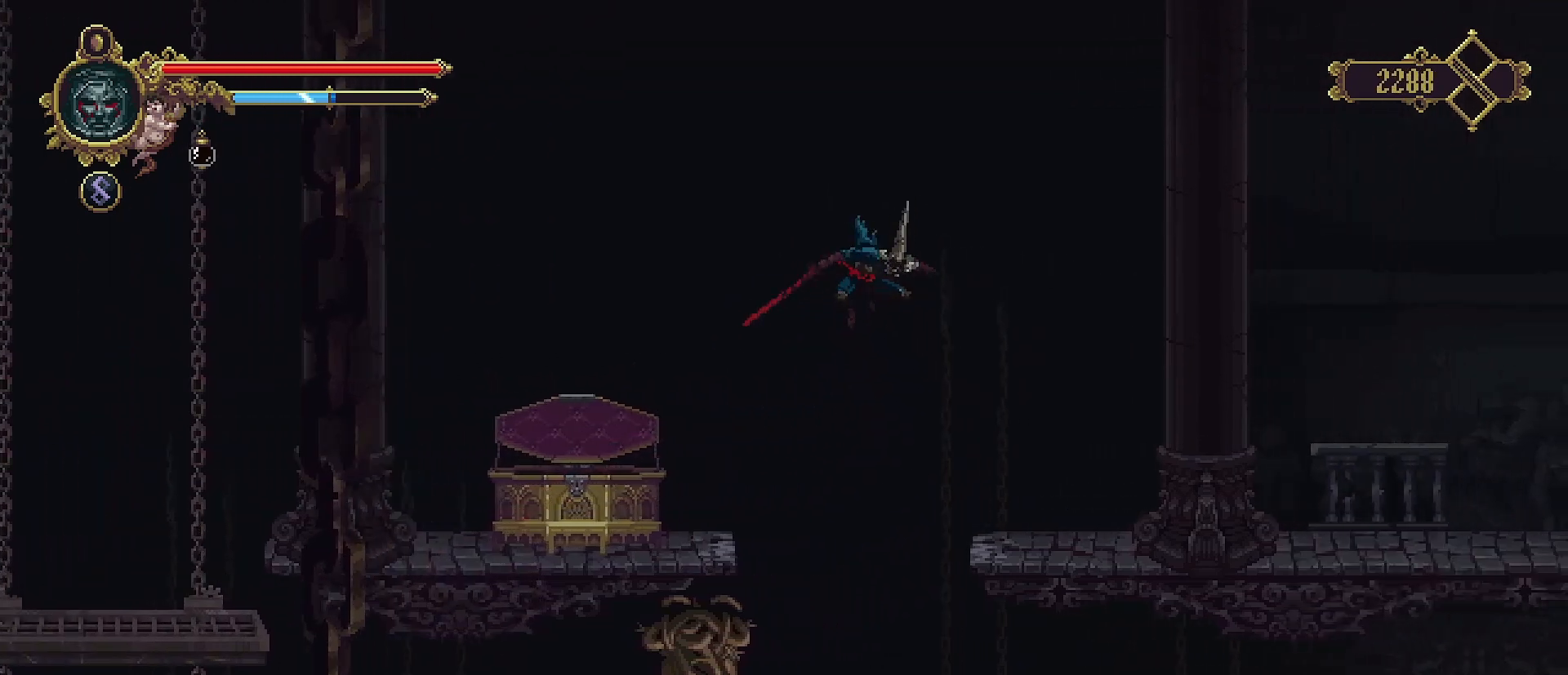
{"buttons": ["CROSS"], "left_stick": "right", "right_stick": "center", "events": [[233, "CROSS", "up"], [467, "CROSS", "down"]]}